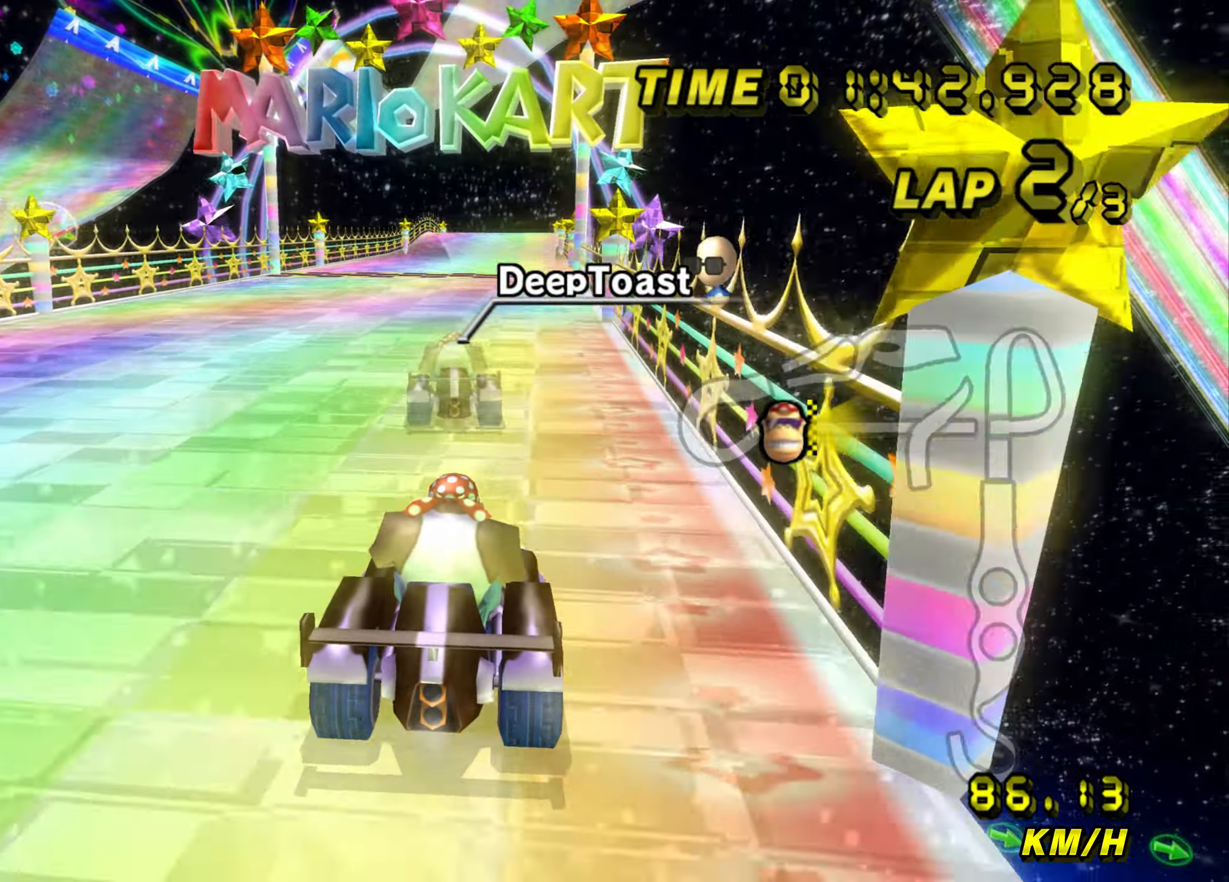
Gameplay with a controller (Nintendo layout); each line is a JSON object with the inputs held at the frame after it. "events" lists button and stick changes between this image and that frame as [ms after this image, input, new state], when the widget could be followed in between. Not read: L3 R3.
{"buttons": ["A"], "left_stick": "center", "events": [[17, "left_stick", "center"], [284, "left_stick", "left"], [434, "left_stick", "center"]]}
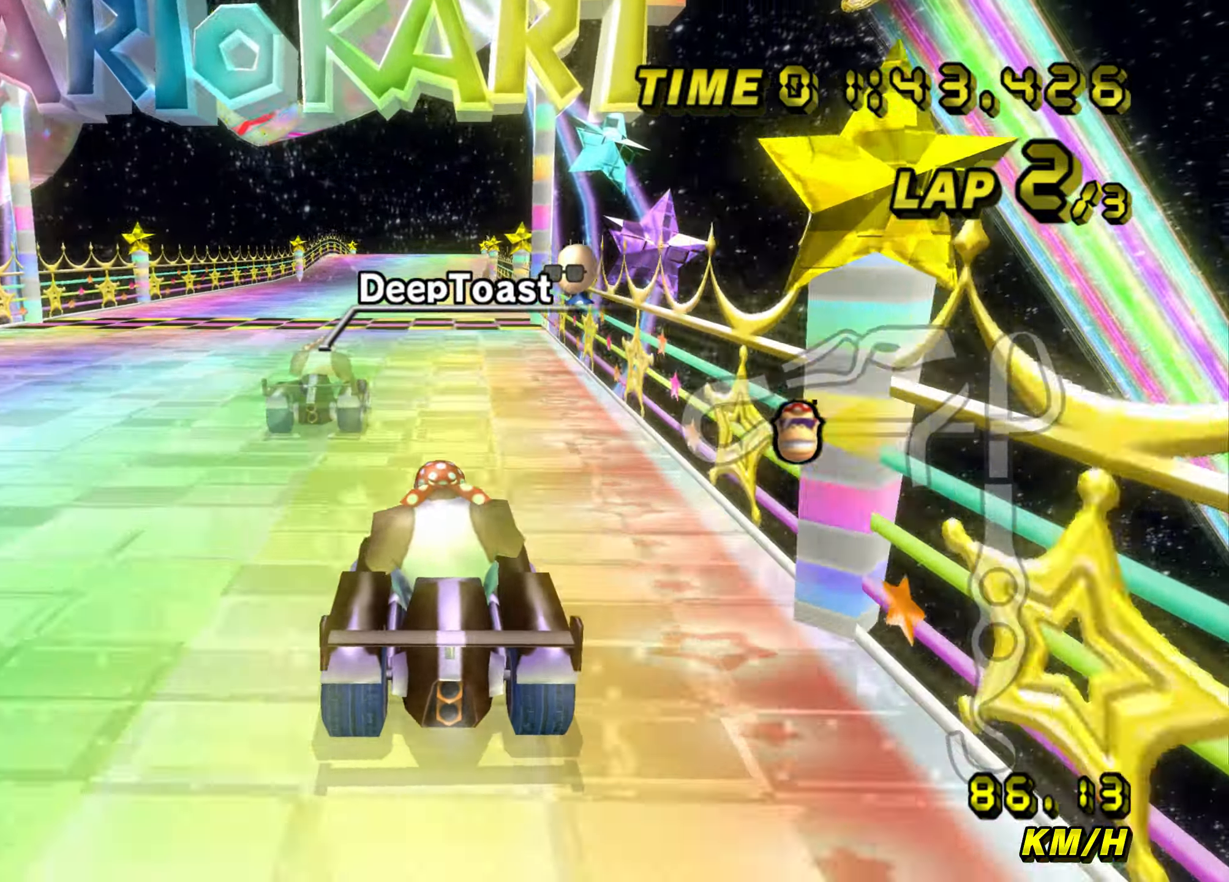
{"buttons": ["A"], "left_stick": "center", "events": [[234, "left_stick", "up-right"], [300, "left_stick", "center"]]}
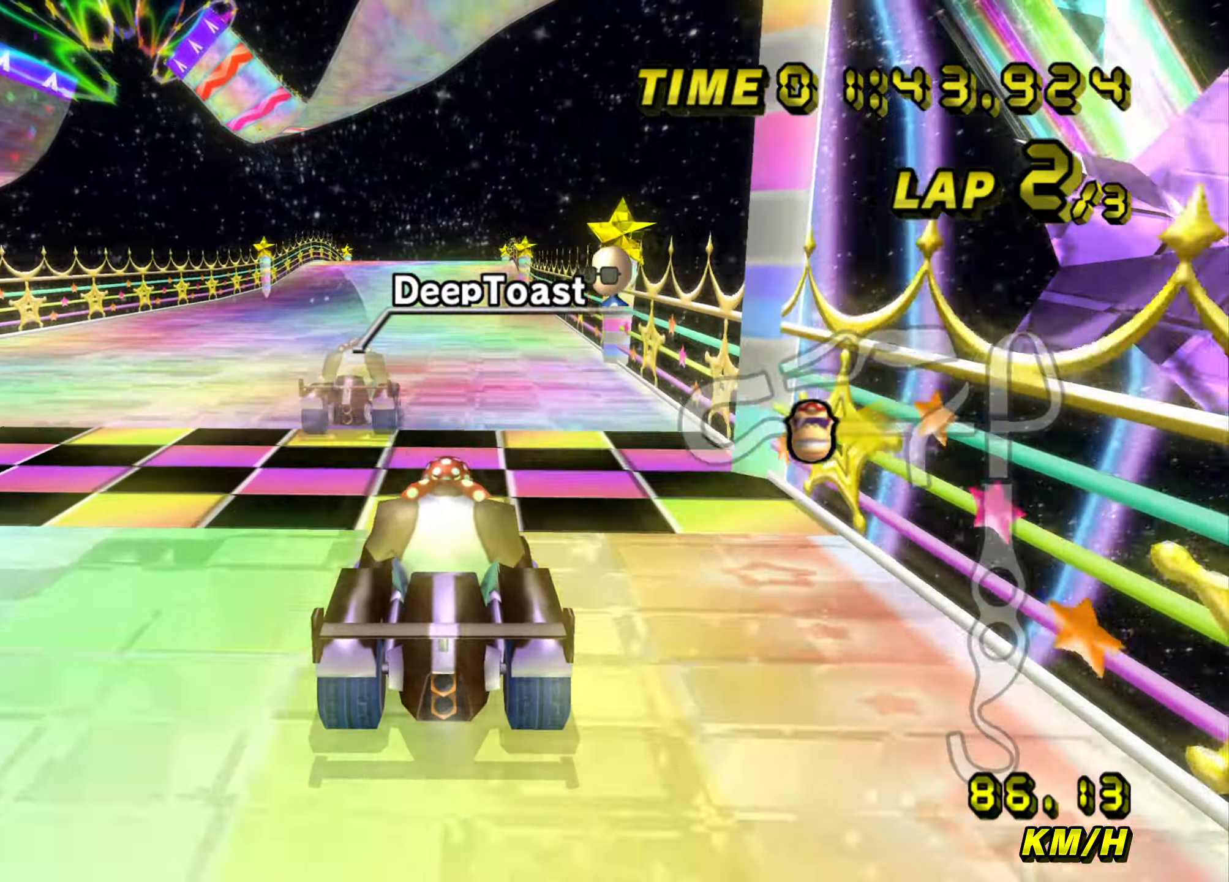
{"buttons": ["A"], "left_stick": "center", "events": []}
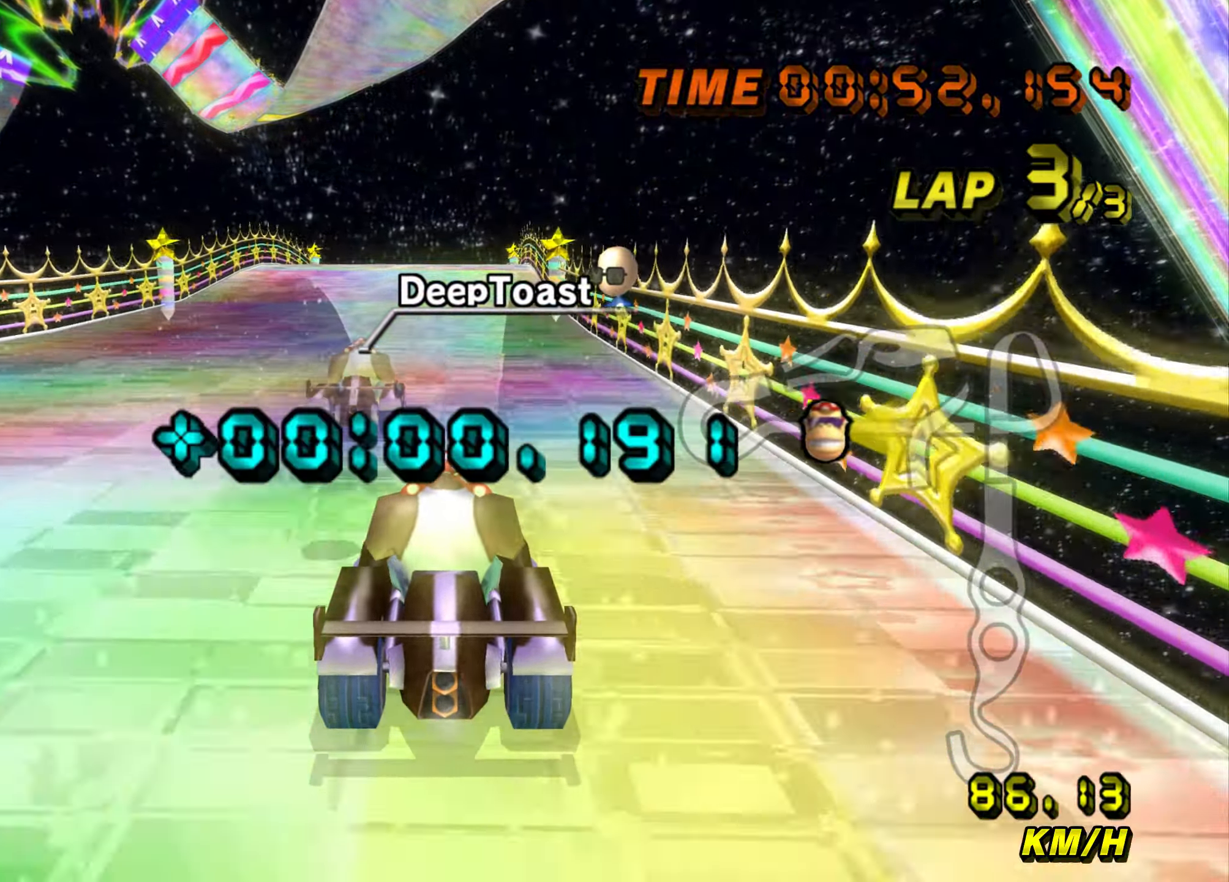
{"buttons": ["A"], "left_stick": "center", "events": []}
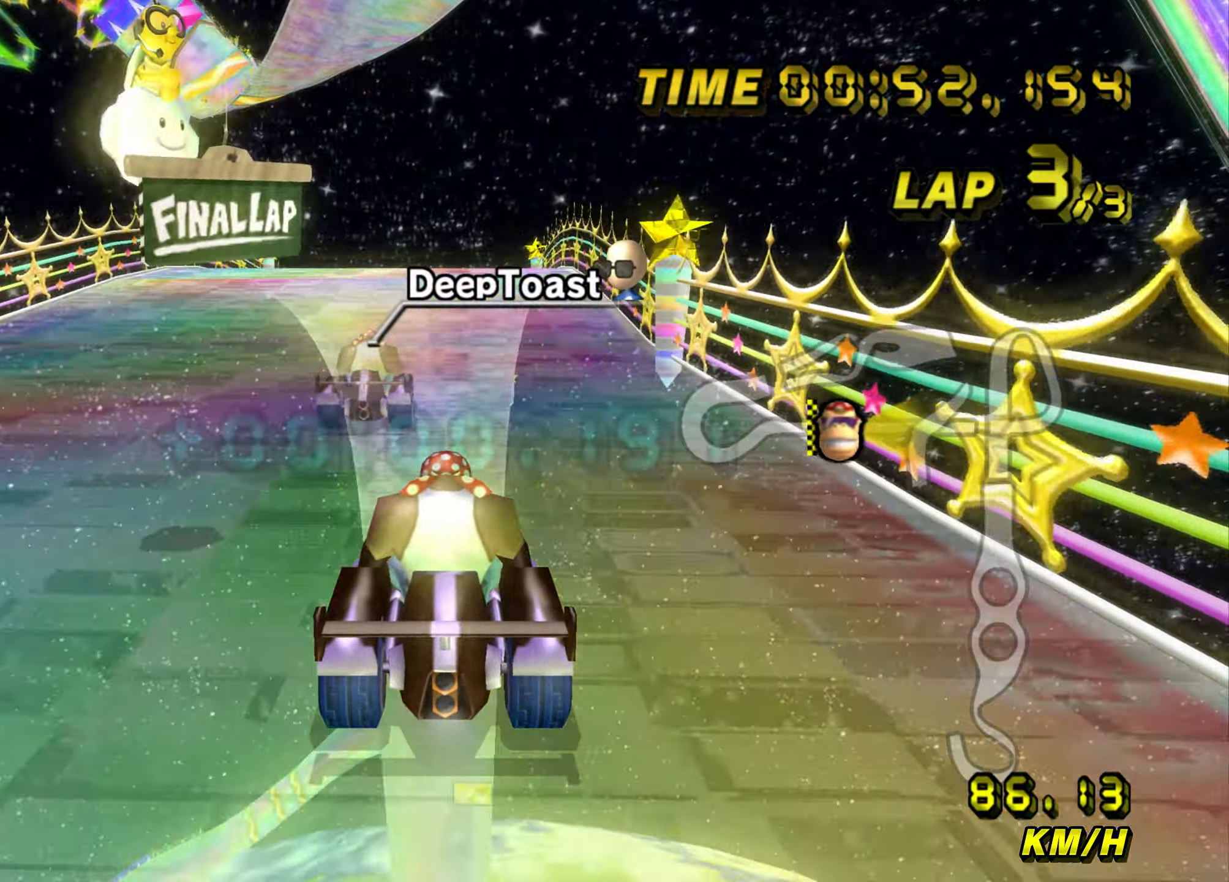
{"buttons": ["A"], "left_stick": "down", "events": [[334, "left_stick", "down"], [384, "L1", "down"], [468, "L1", "up"]]}
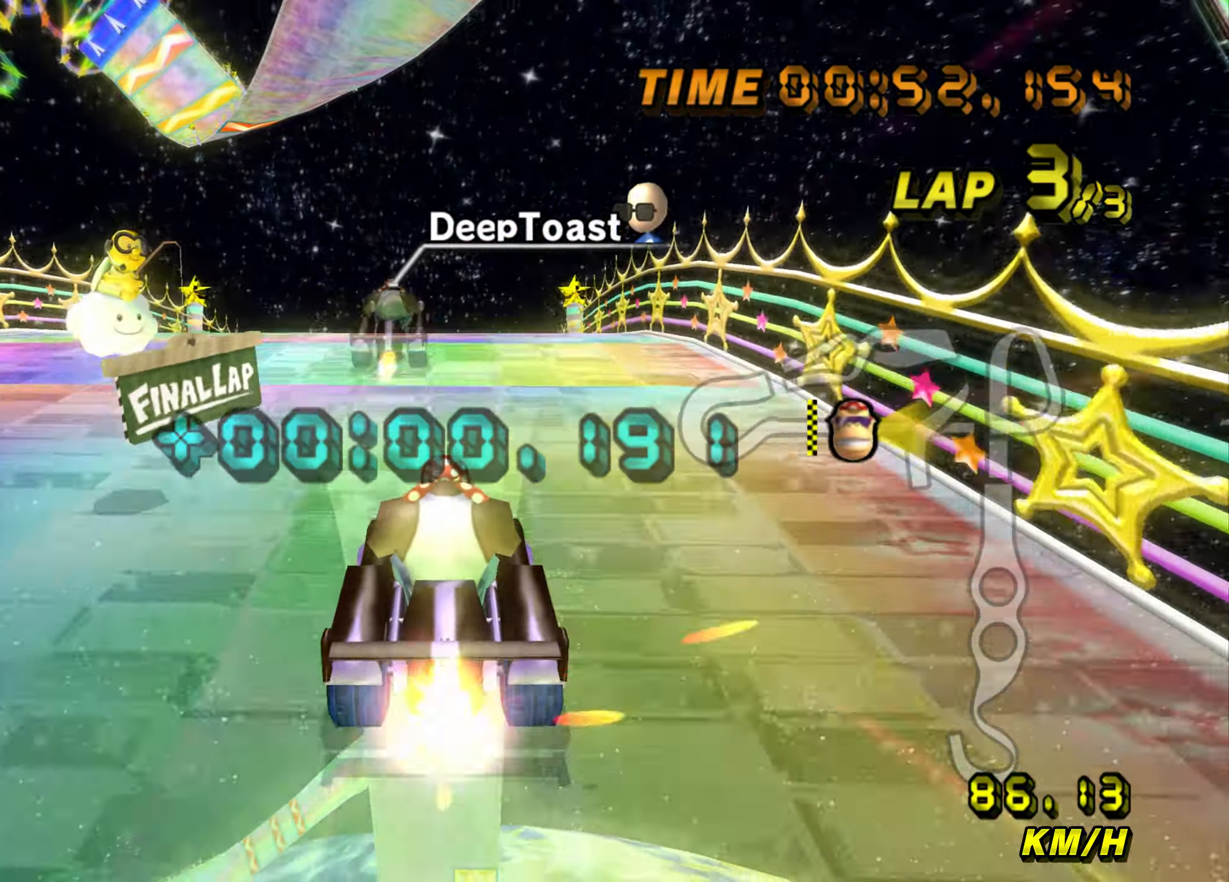
{"buttons": ["A"], "left_stick": "down", "events": []}
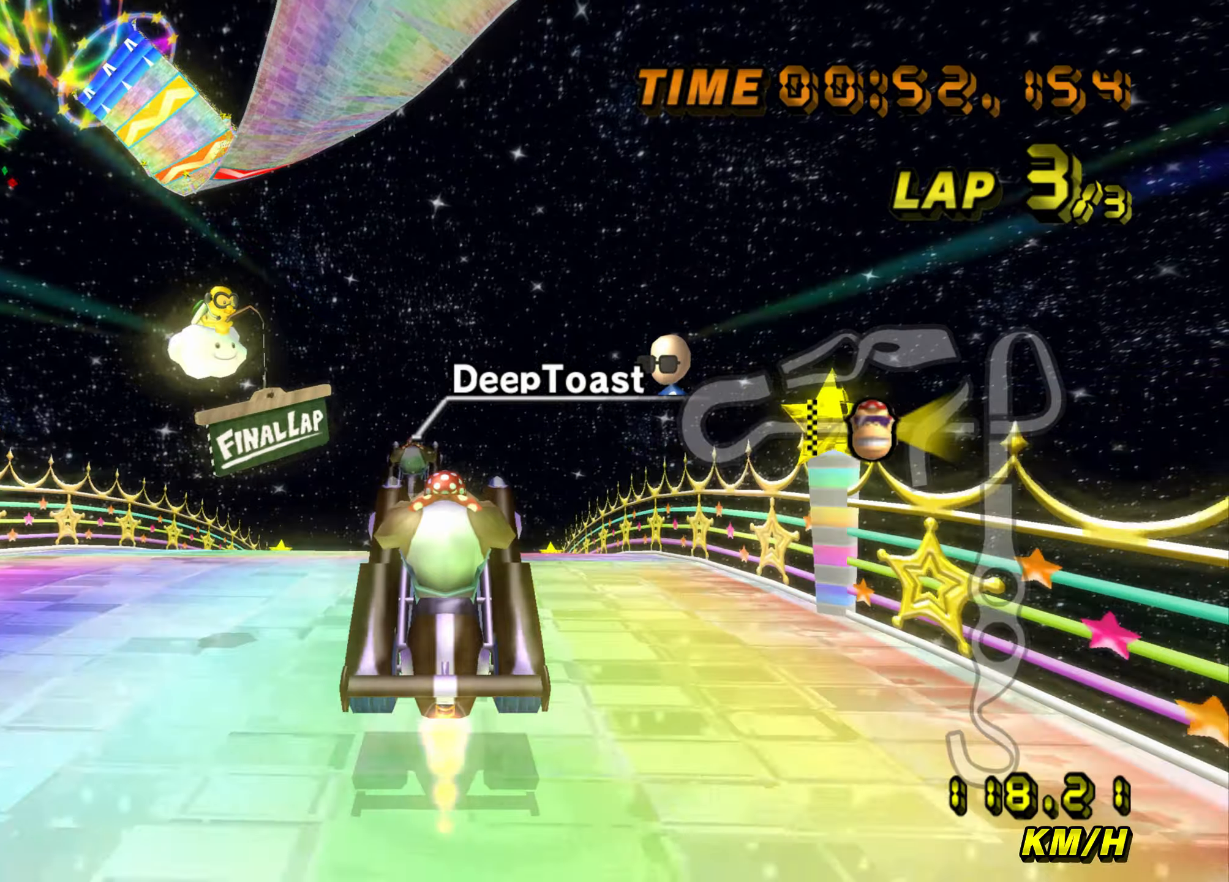
{"buttons": ["A"], "left_stick": "down", "events": []}
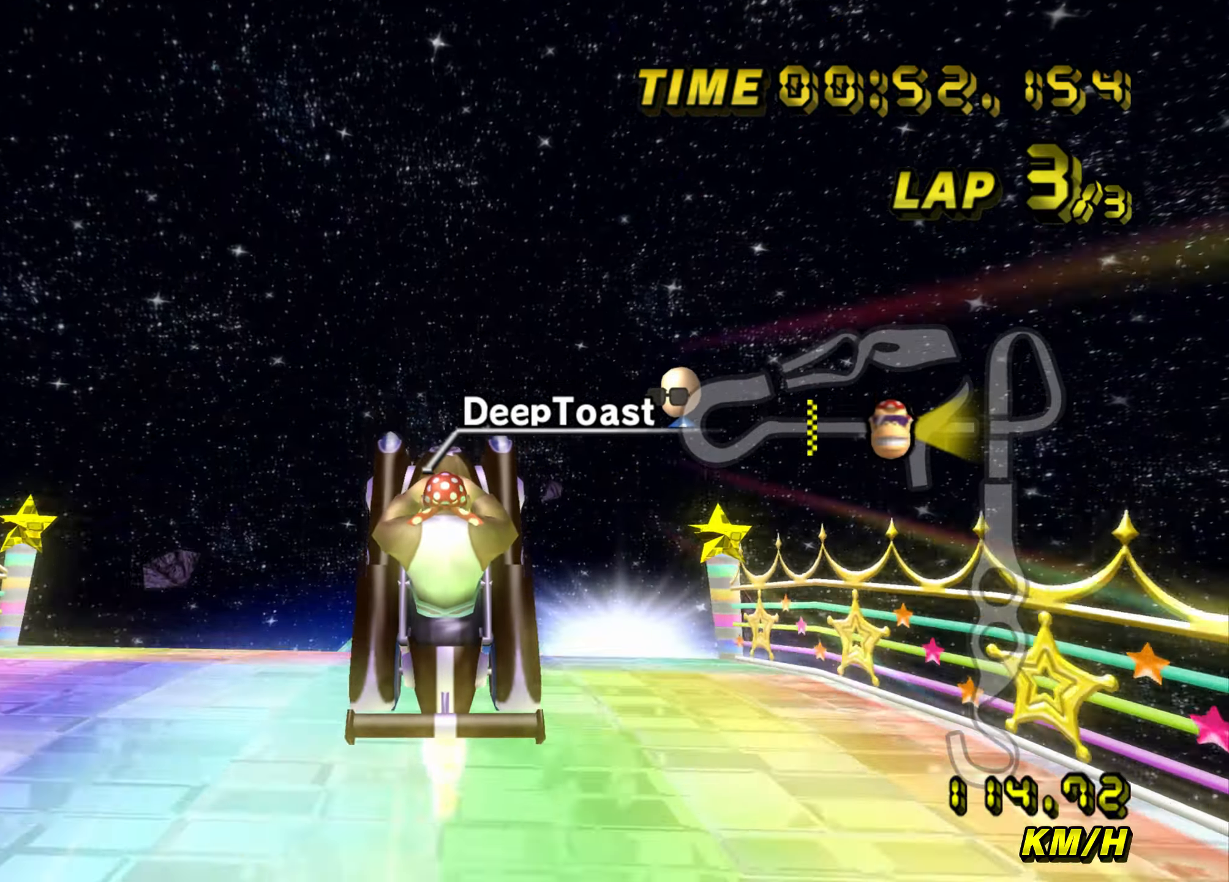
{"buttons": ["A"], "left_stick": "down", "events": []}
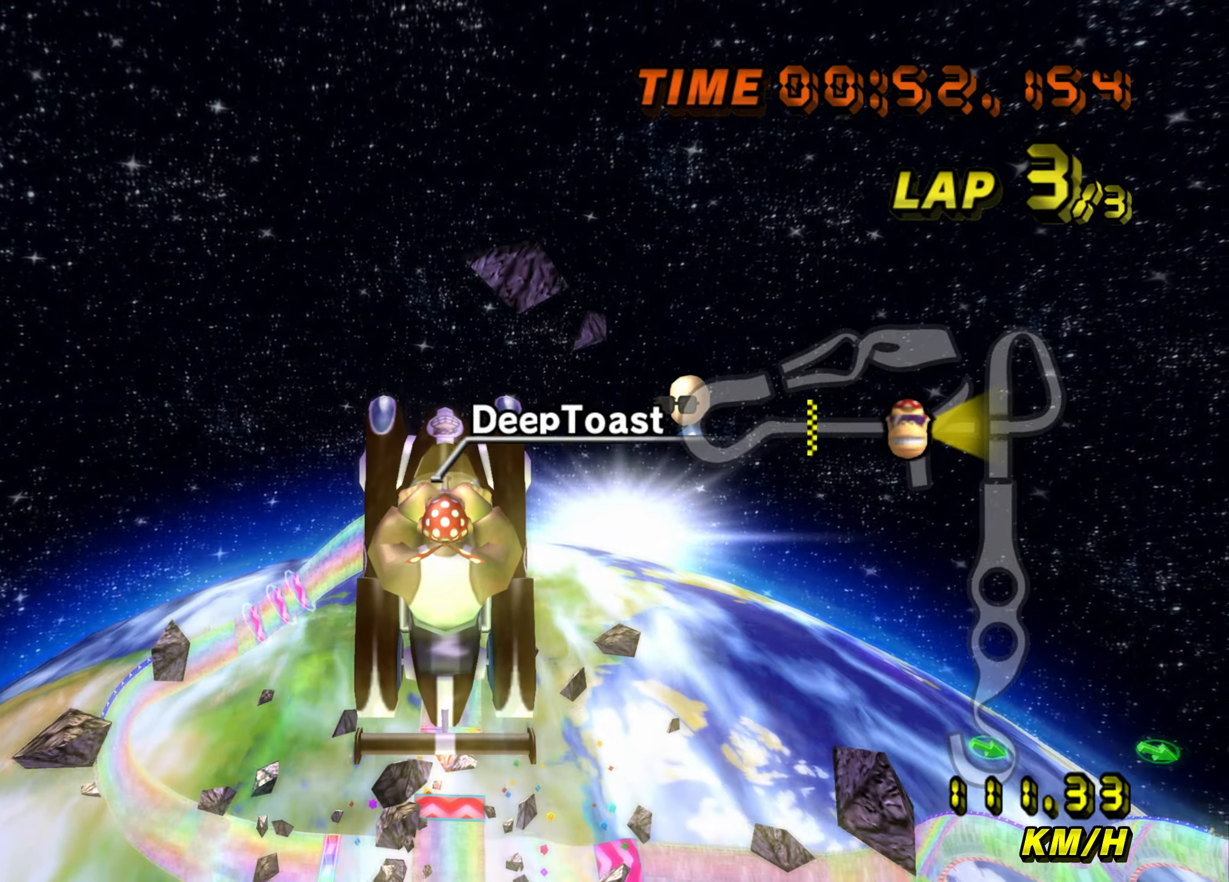
{"buttons": ["A"], "left_stick": "down", "events": []}
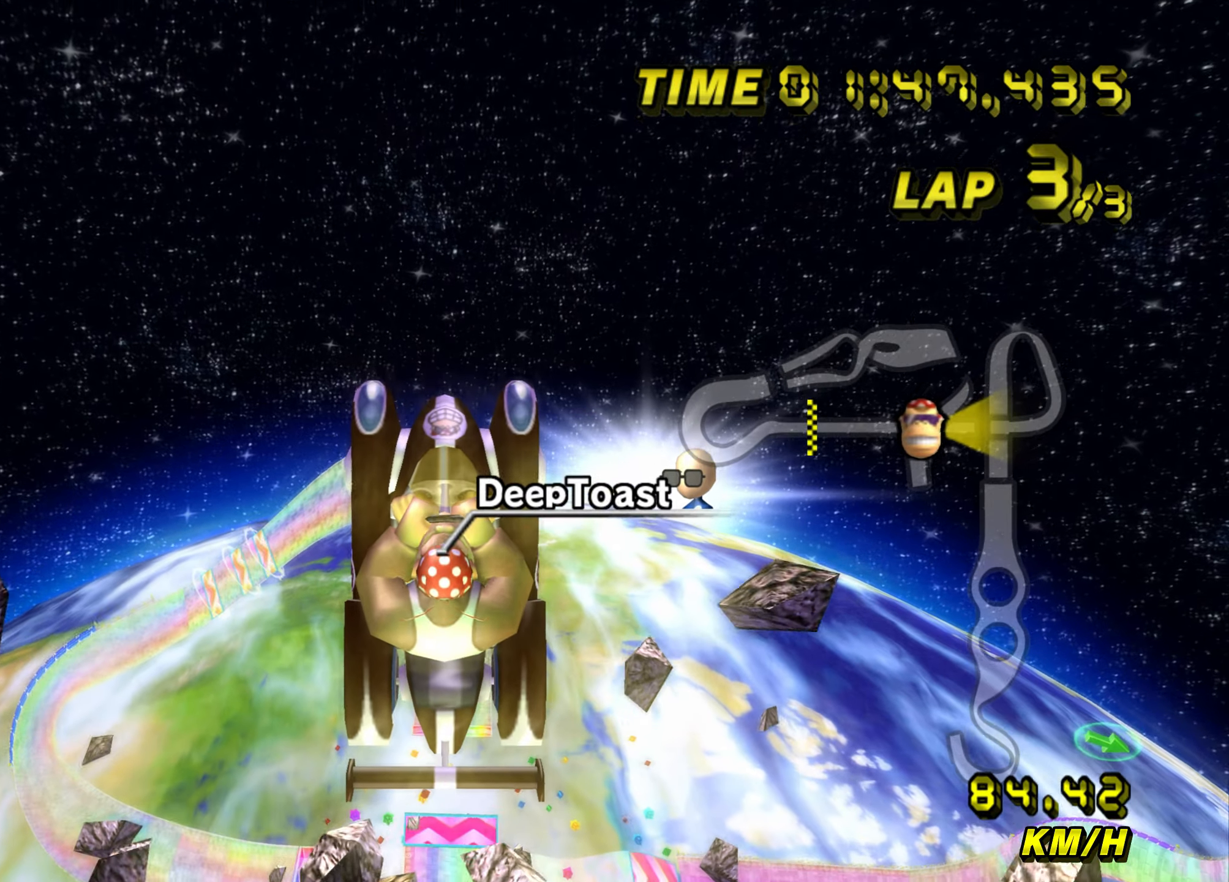
{"buttons": ["A"], "left_stick": "down", "events": []}
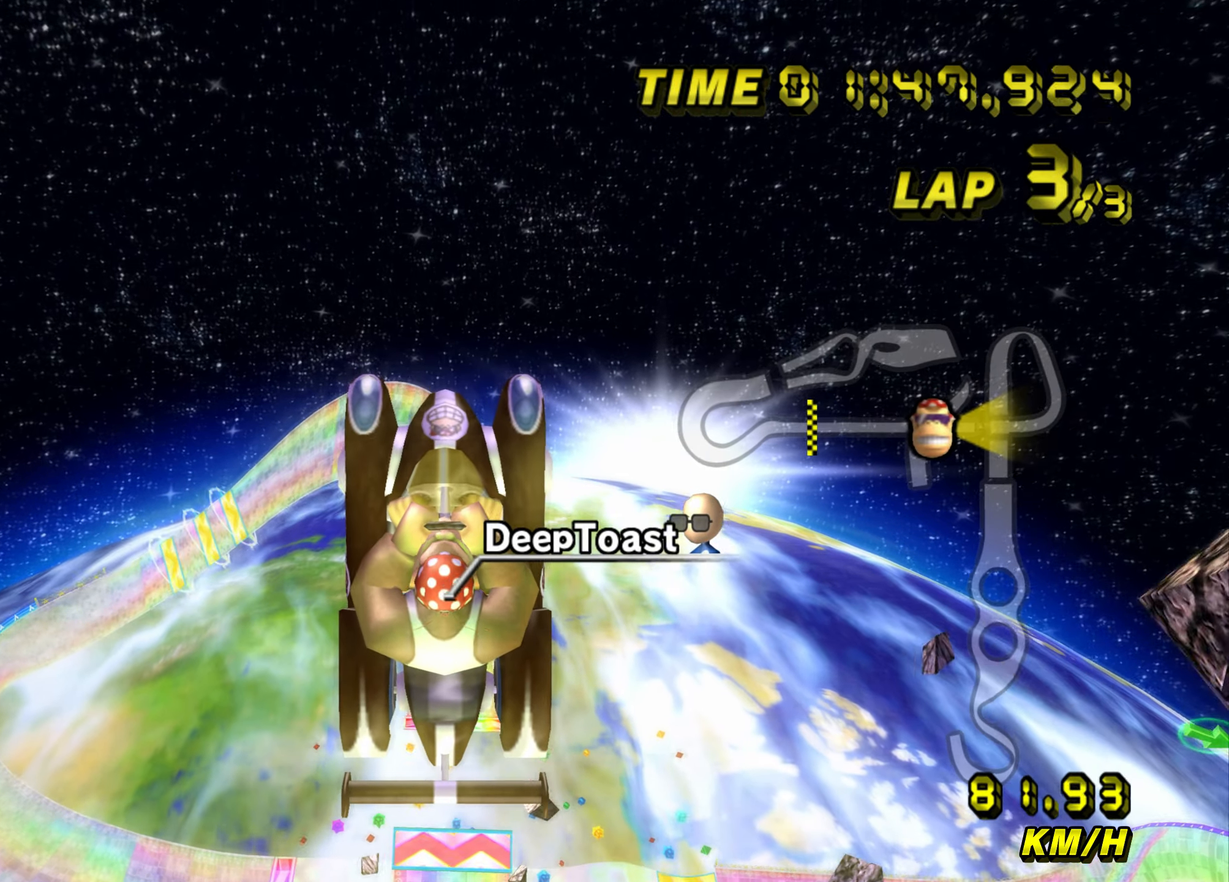
{"buttons": ["A"], "left_stick": "down", "events": []}
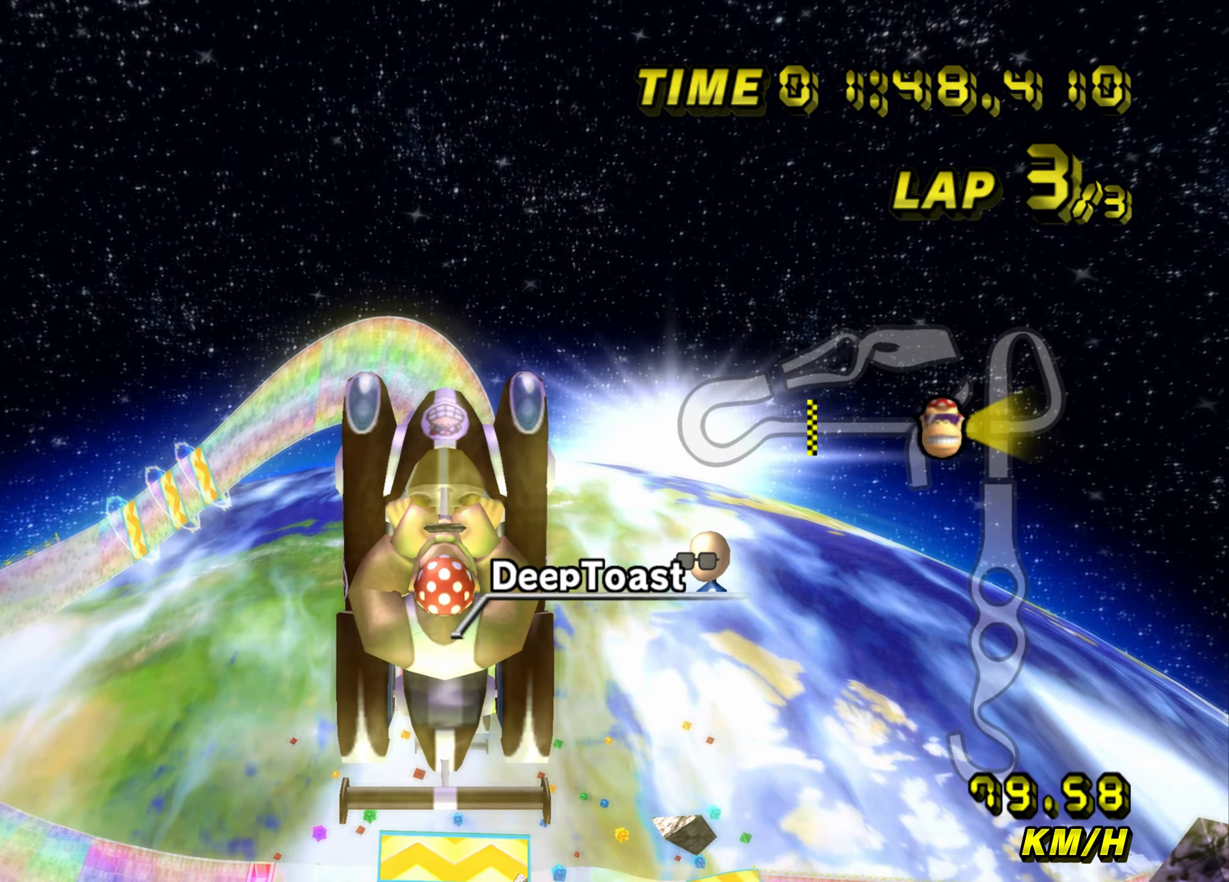
{"buttons": ["A"], "left_stick": "down", "events": []}